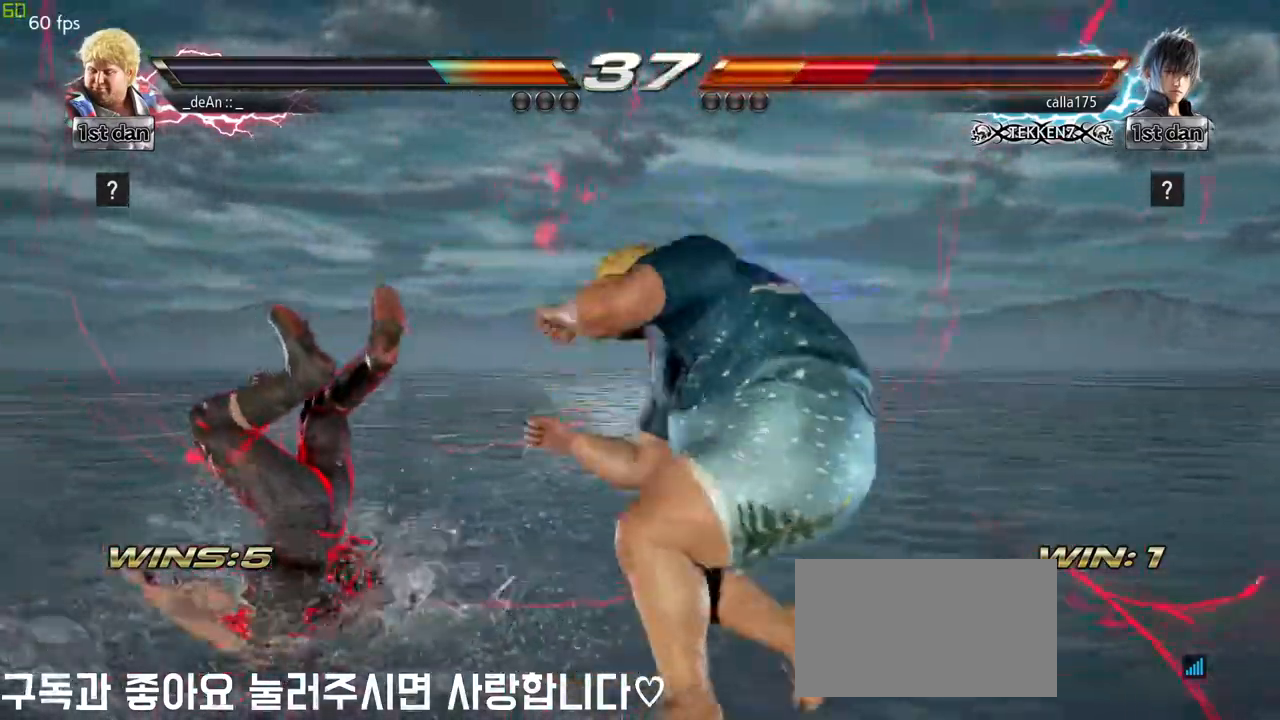
Gameplay with a controller (arcade stick); each line is a JSON object with the inputs held at the frame after it. "events" lists button and stick changes between this image and that frame as [ms after this image, input, new state], when the widget could be followed in between. Not read: L3 R3.
{"buttons": ["SQUARE"], "left_stick": "down-left", "events": [[50, "CROSS", "up"], [133, "left_stick", "center"], [417, "left_stick", "down-left"], [483, "SQUARE", "down"]]}
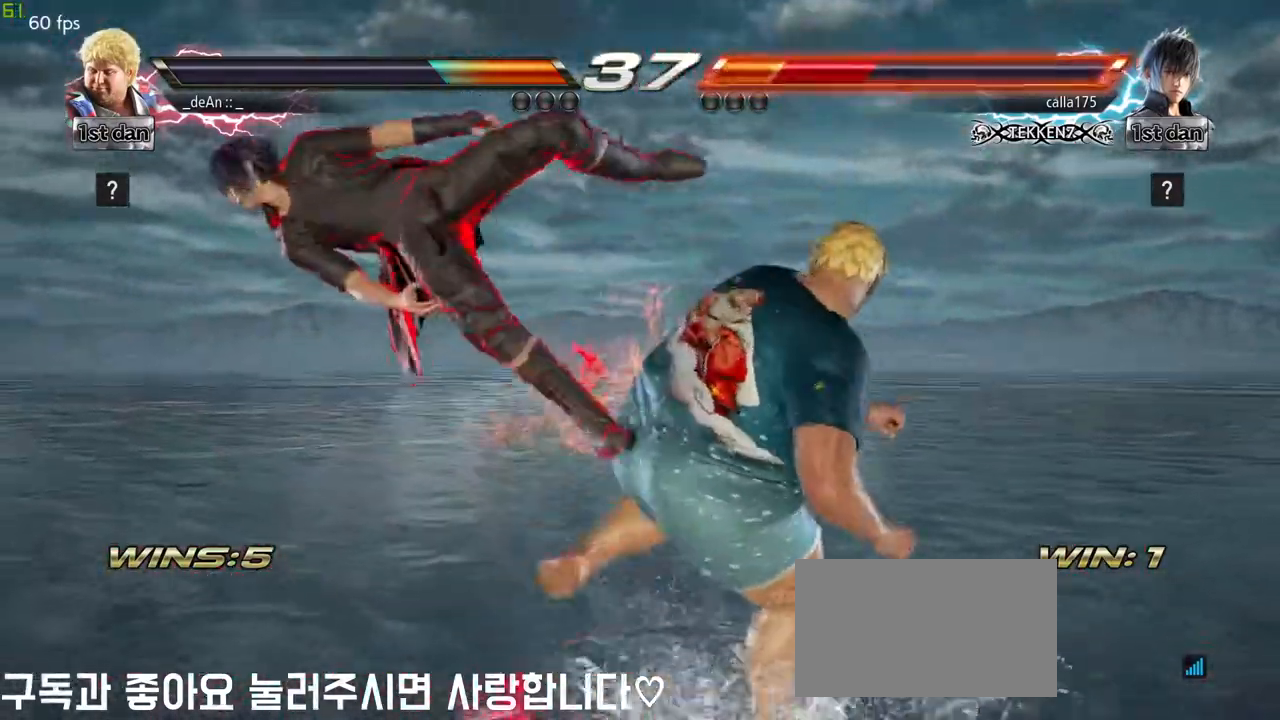
{"buttons": [], "left_stick": "center", "events": [[183, "SQUARE", "up"], [283, "left_stick", "center"]]}
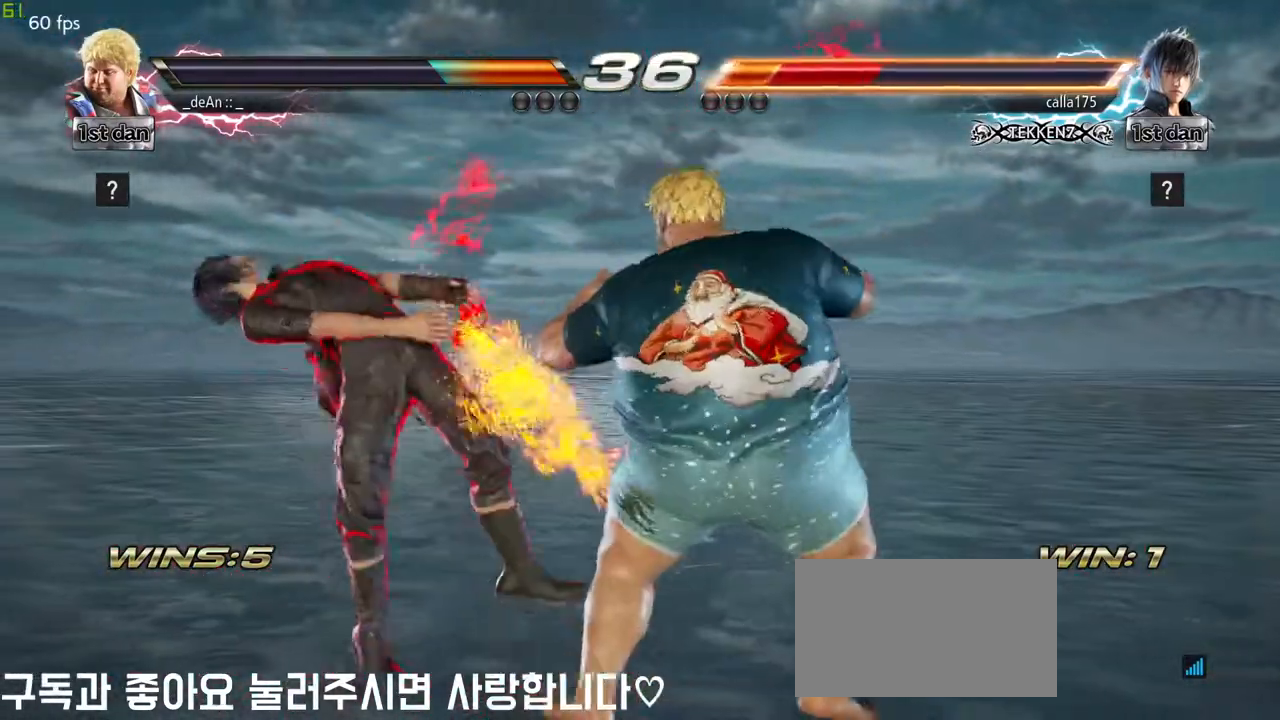
{"buttons": [], "left_stick": "center", "events": [[67, "left_stick", "down"], [117, "TRIANGLE", "down"], [267, "CROSS", "down"], [283, "TRIANGLE", "up"], [300, "left_stick", "center"], [350, "CROSS", "up"]]}
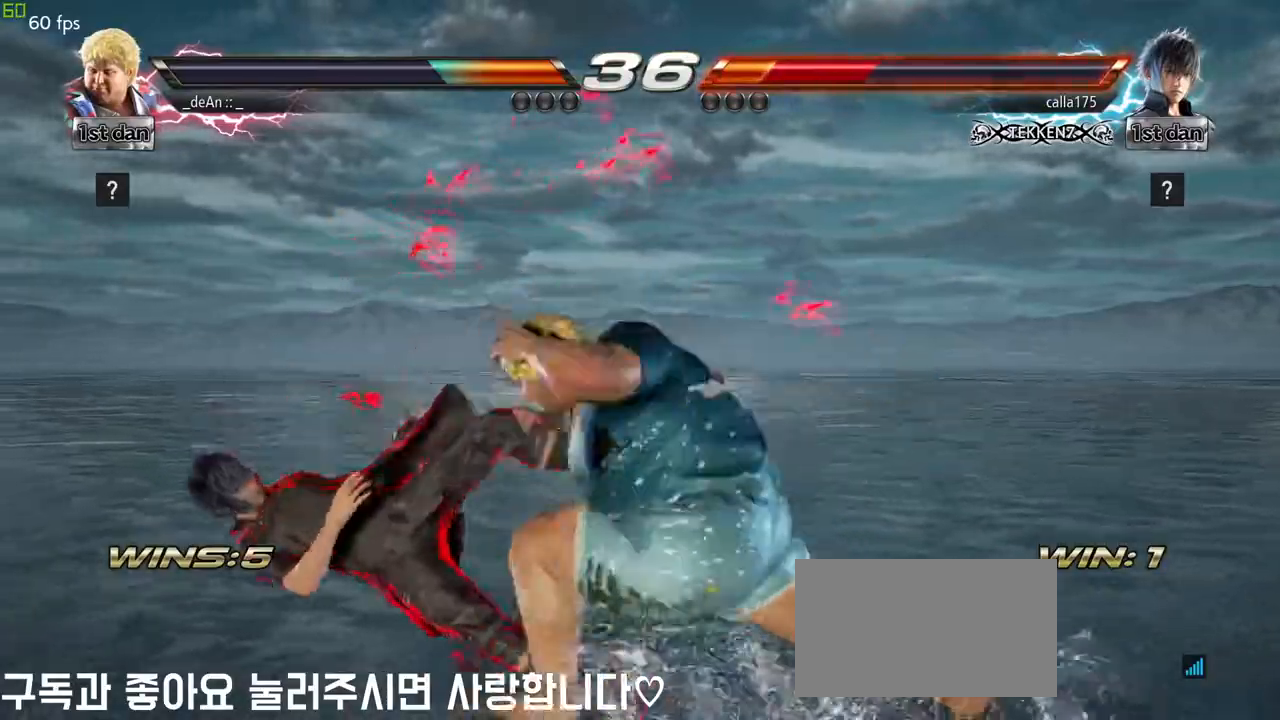
{"buttons": [], "left_stick": "center", "events": []}
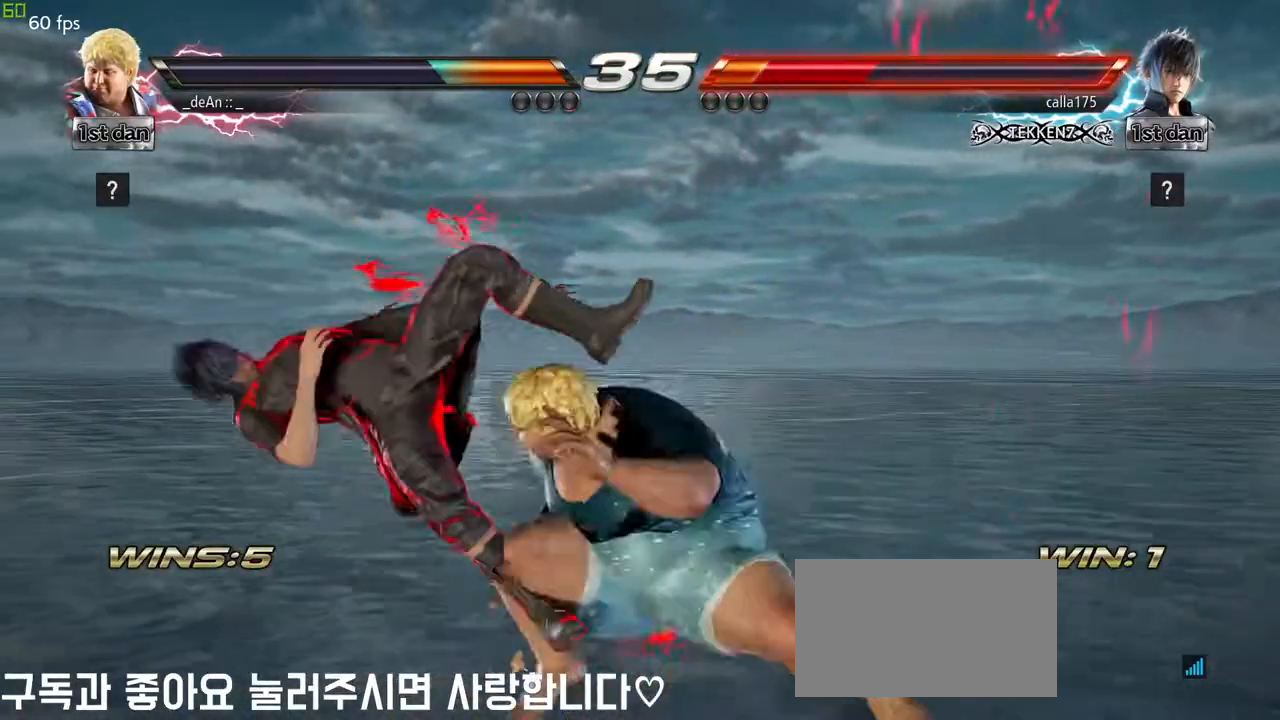
{"buttons": ["CROSS"], "left_stick": "right", "events": [[383, "left_stick", "right"], [467, "CROSS", "down"]]}
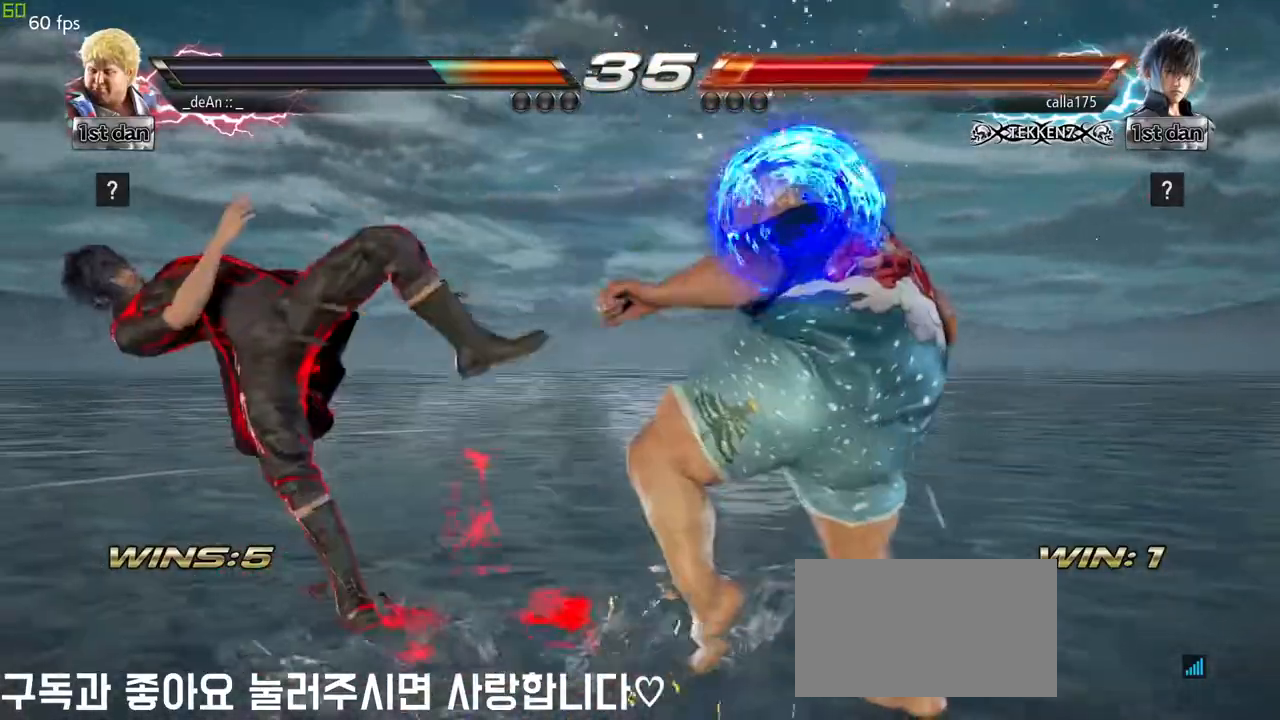
{"buttons": [], "left_stick": "center", "events": [[167, "CROSS", "up"], [267, "left_stick", "center"]]}
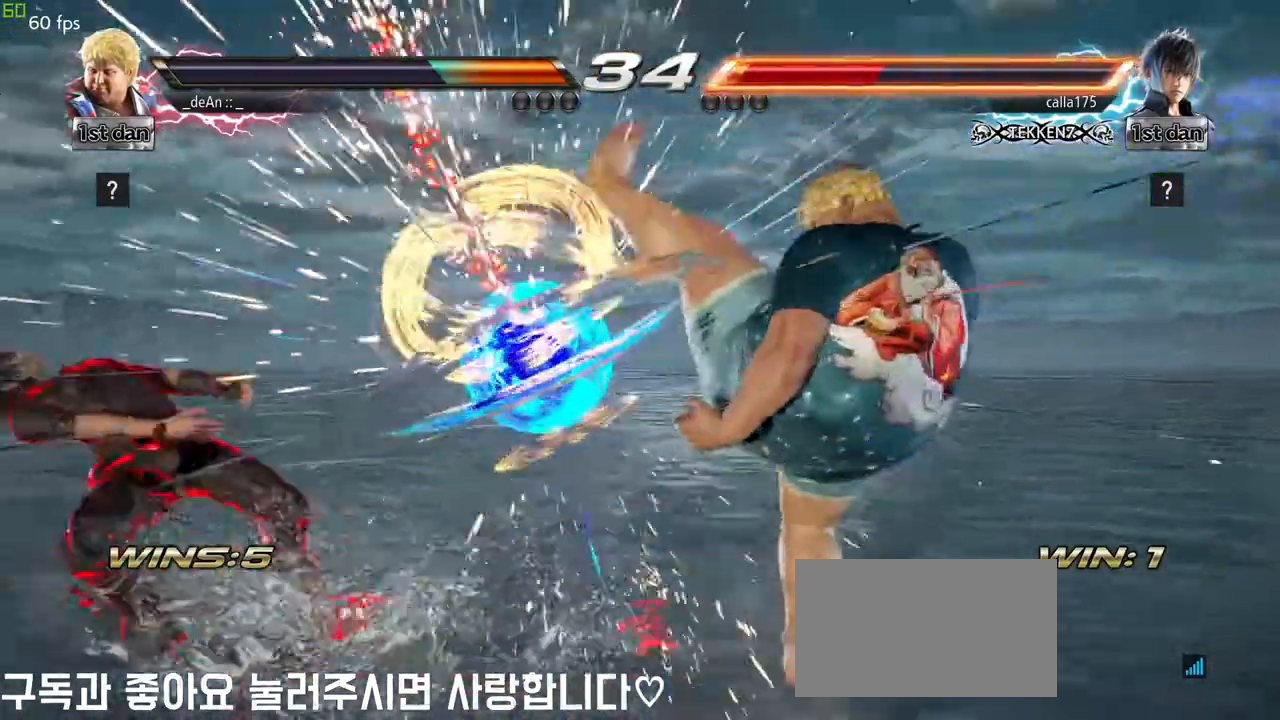
{"buttons": [], "left_stick": "left", "events": [[283, "left_stick", "left"], [383, "CIRCLE", "down"], [383, "CROSS", "down"], [483, "CIRCLE", "up"], [500, "CROSS", "up"]]}
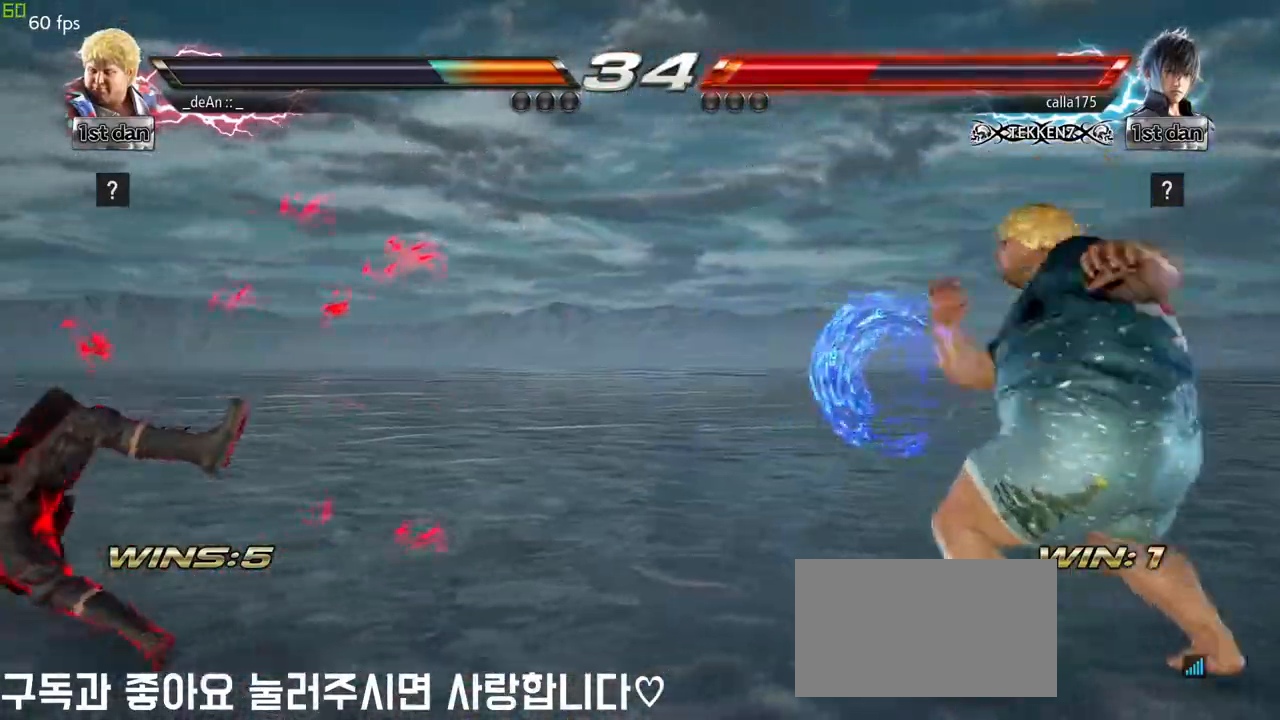
{"buttons": ["CROSS", "CIRCLE"], "left_stick": "center", "events": [[67, "left_stick", "center"], [467, "CROSS", "down"], [483, "CIRCLE", "down"]]}
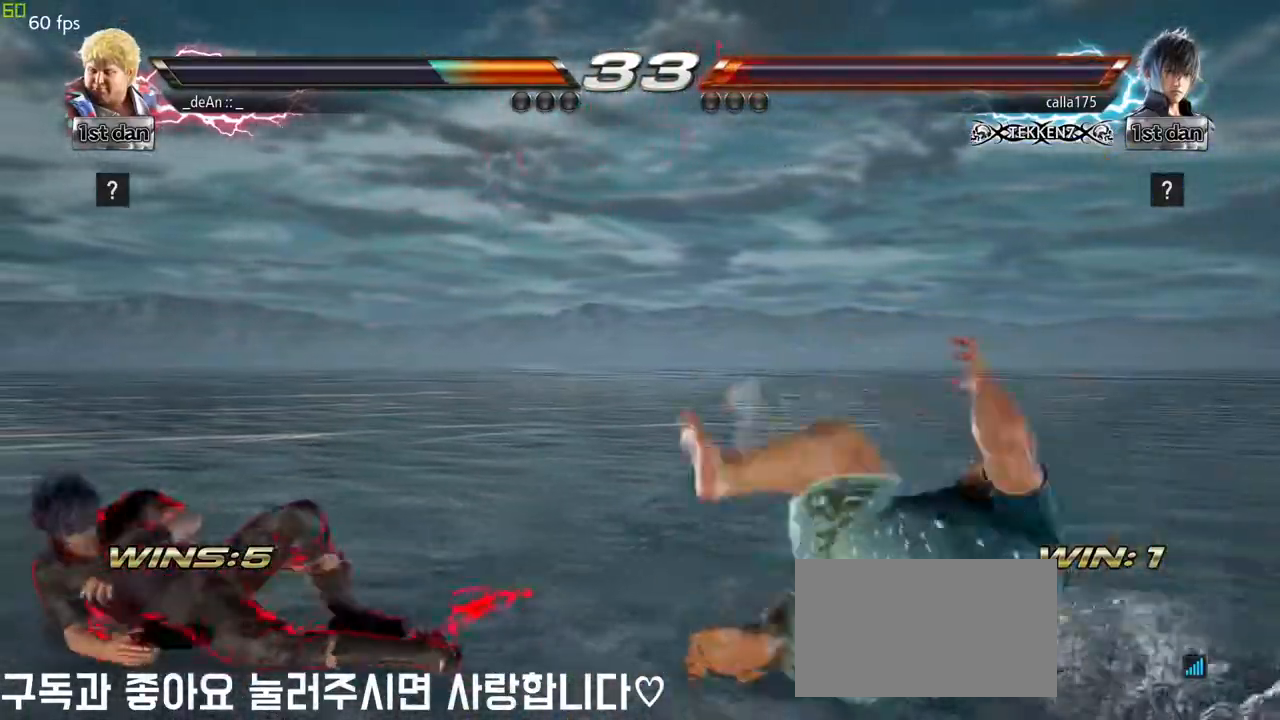
{"buttons": [], "left_stick": "center", "events": [[67, "CIRCLE", "up"], [67, "CROSS", "up"]]}
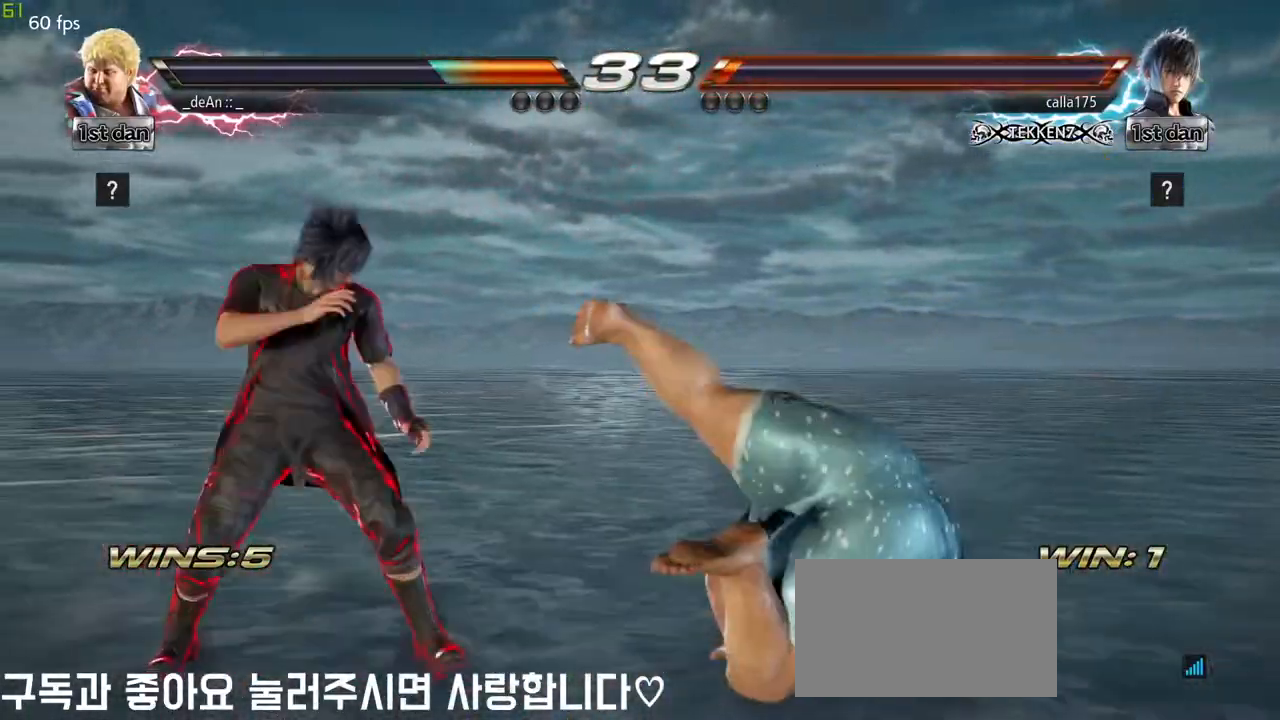
{"buttons": [], "left_stick": "right", "events": [[217, "left_stick", "right"]]}
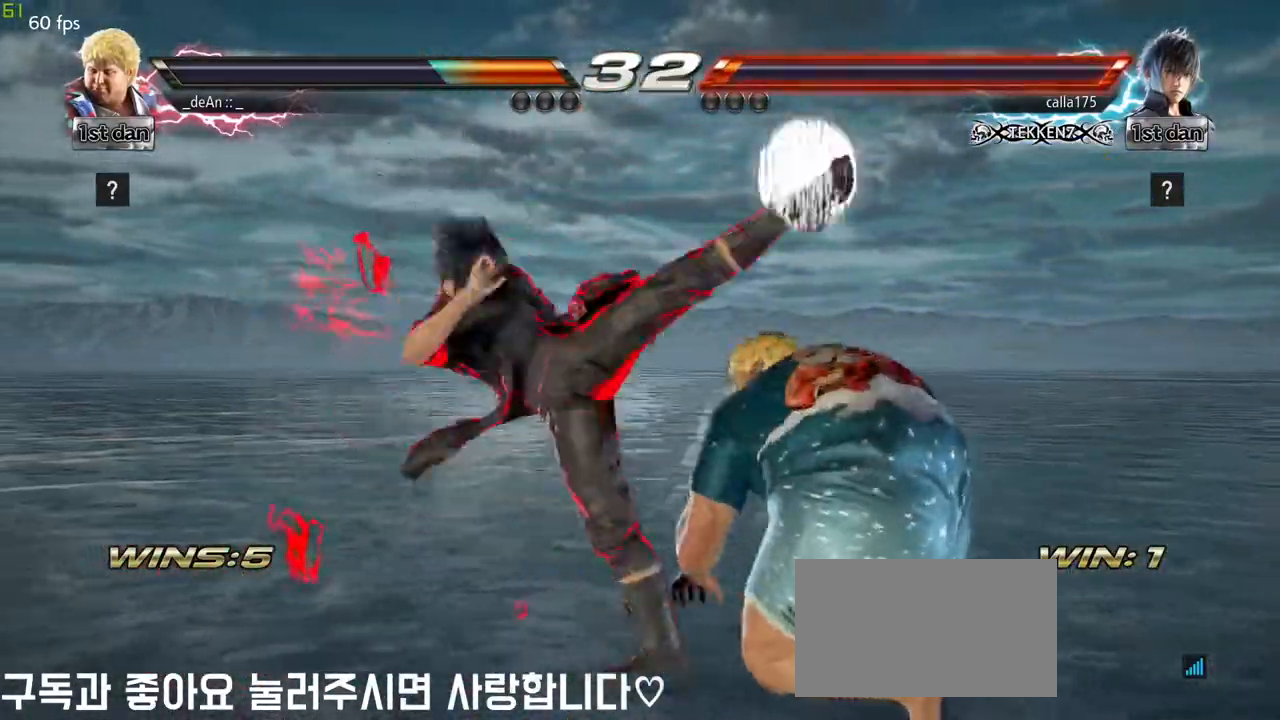
{"buttons": ["SQUARE"], "left_stick": "right", "events": [[450, "SQUARE", "down"]]}
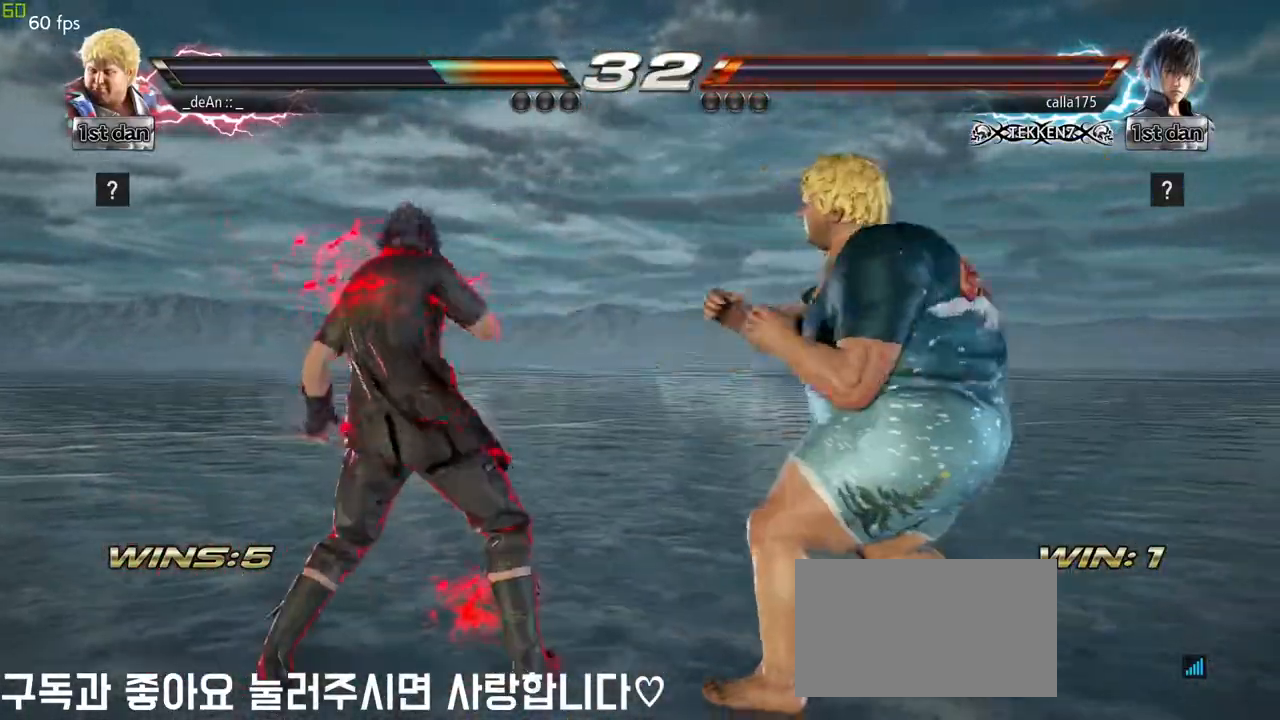
{"buttons": [], "left_stick": "center", "events": [[67, "TRIANGLE", "down"], [150, "SQUARE", "up"], [233, "TRIANGLE", "up"], [467, "left_stick", "center"]]}
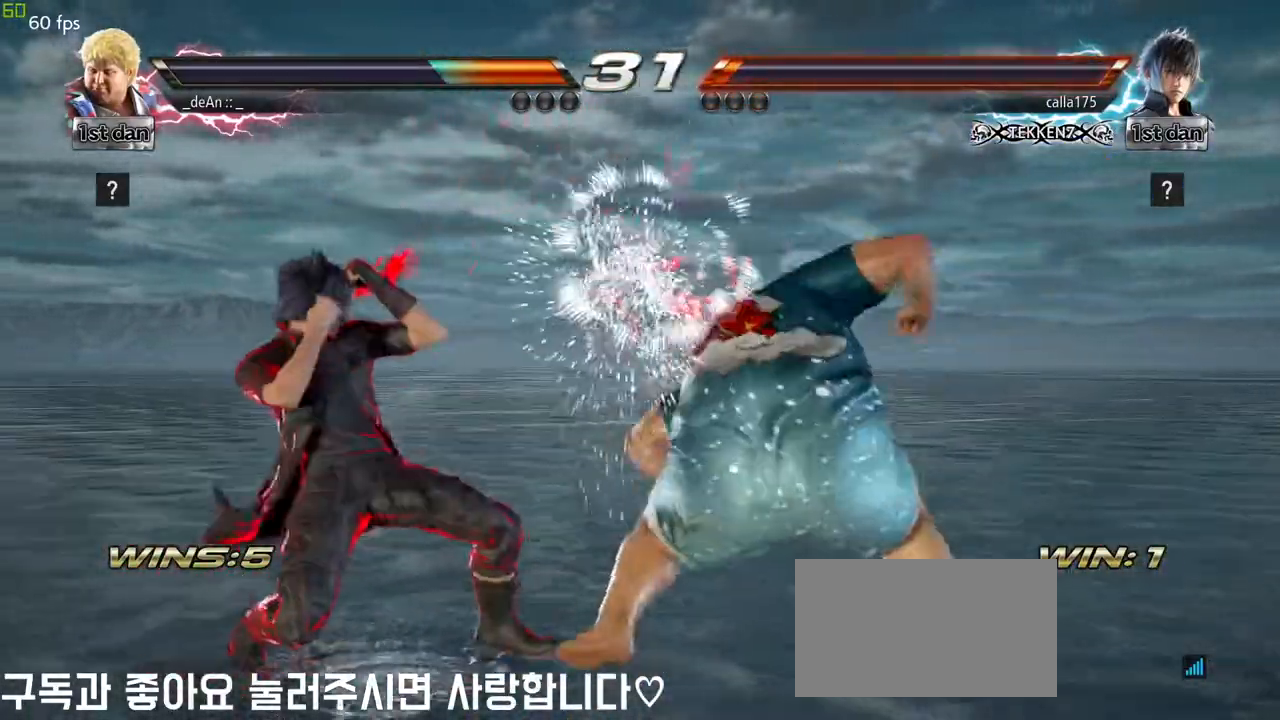
{"buttons": [], "left_stick": "center", "events": []}
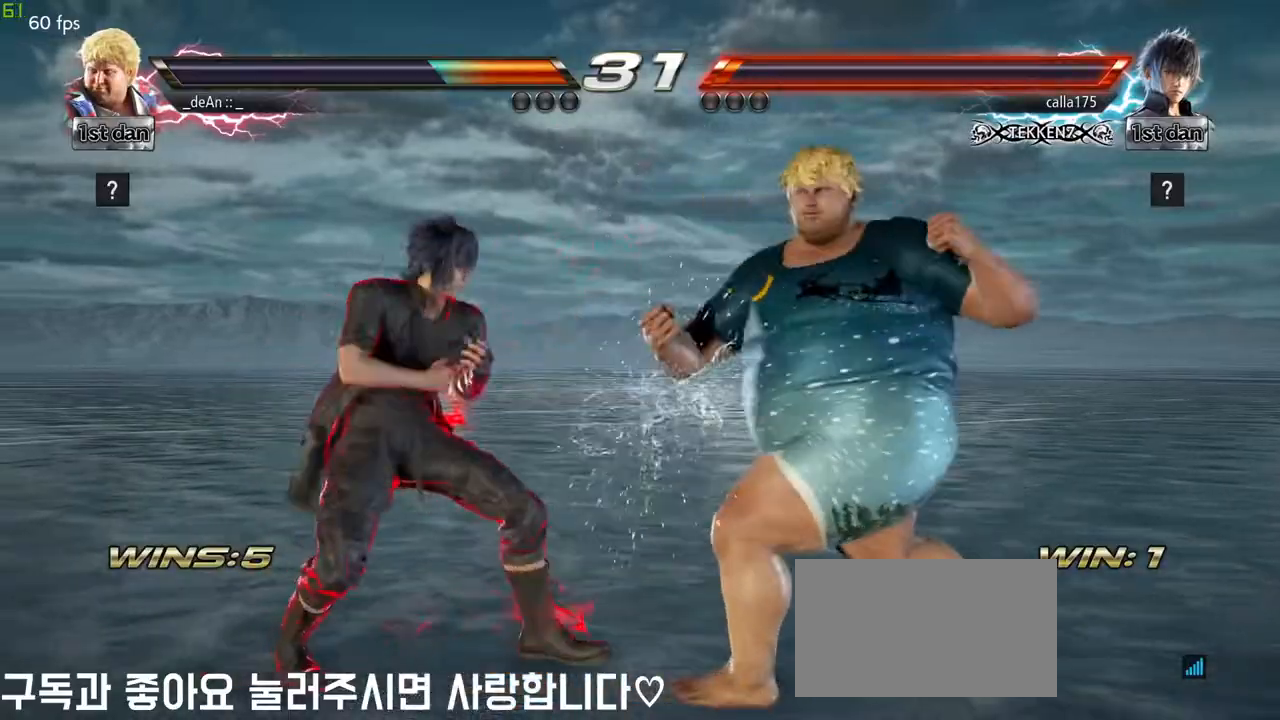
{"buttons": [], "left_stick": "right", "events": [[17, "left_stick", "right"]]}
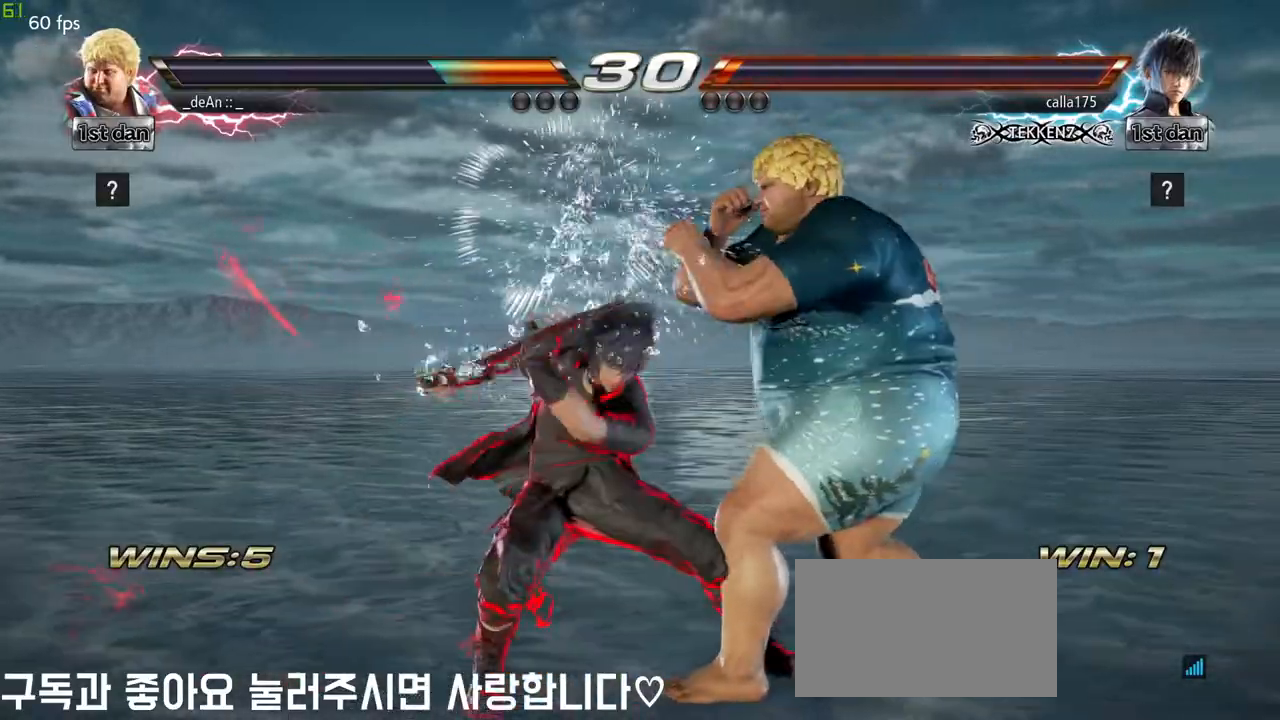
{"buttons": ["SQUARE"], "left_stick": "center", "events": [[267, "left_stick", "center"], [467, "SQUARE", "down"]]}
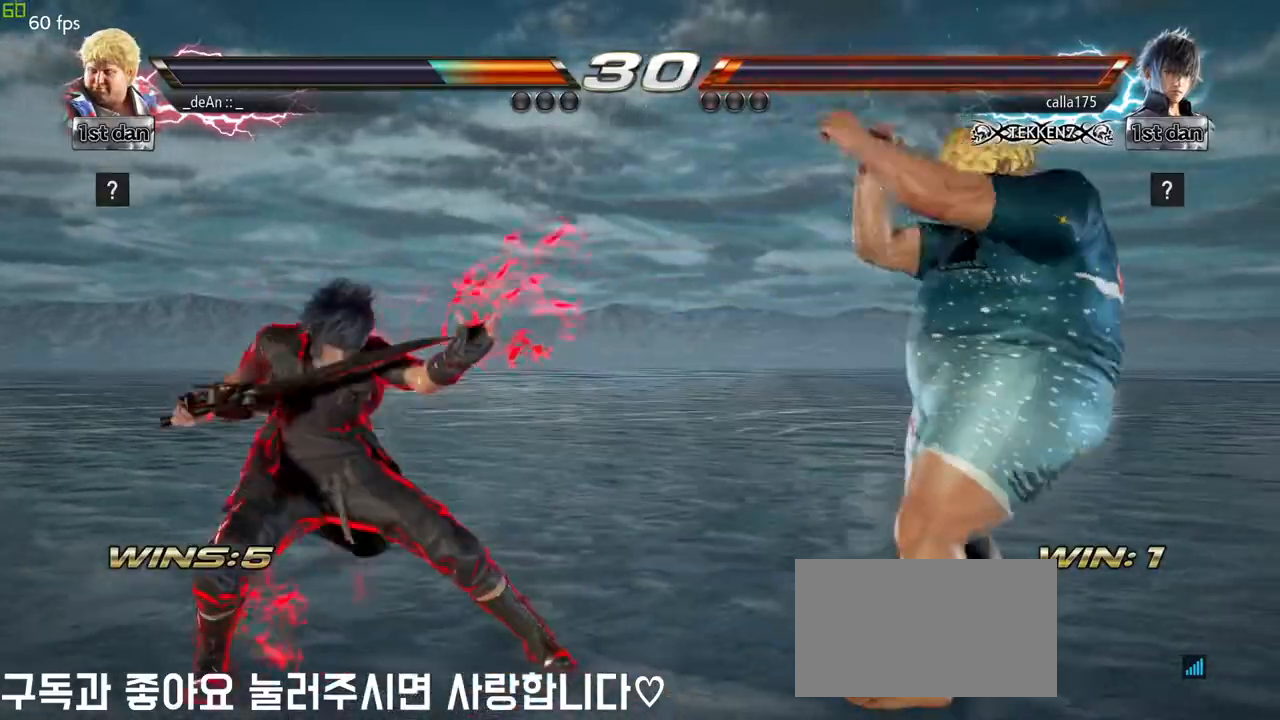
{"buttons": [], "left_stick": "right", "events": [[117, "SQUARE", "up"], [350, "left_stick", "right"]]}
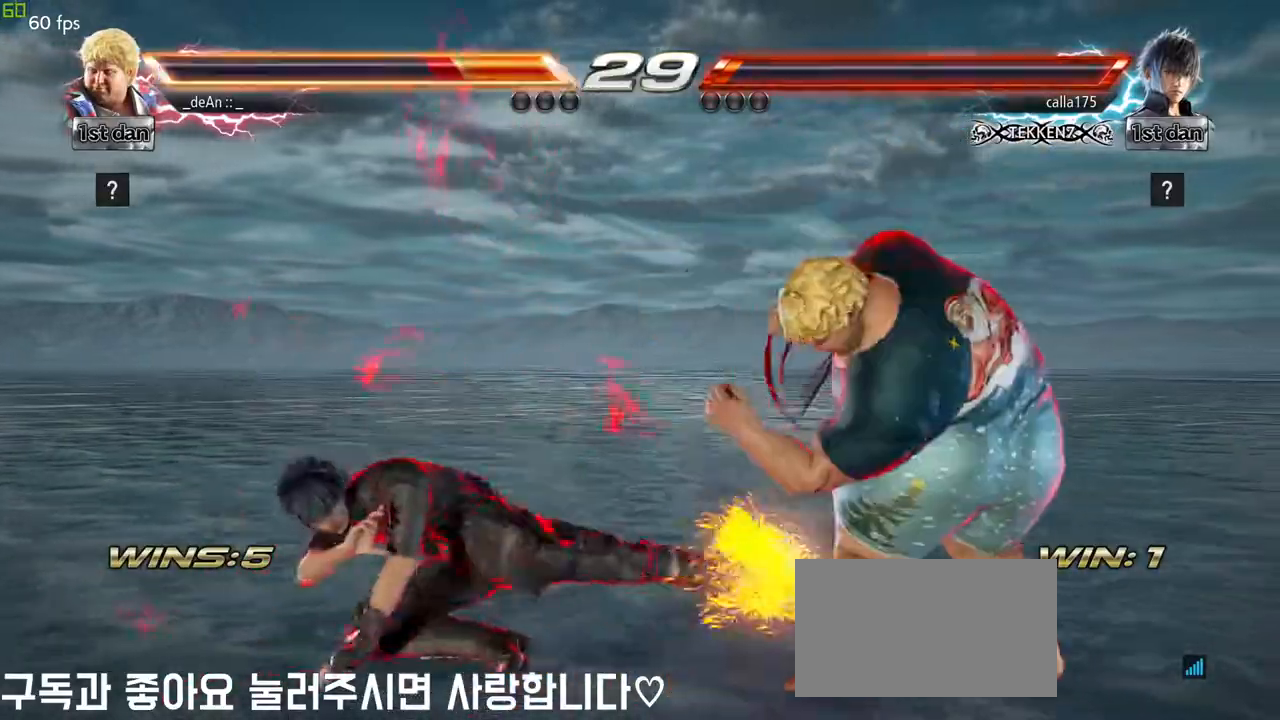
{"buttons": [], "left_stick": "right", "events": [[317, "TRIANGLE", "down"], [383, "TRIANGLE", "up"]]}
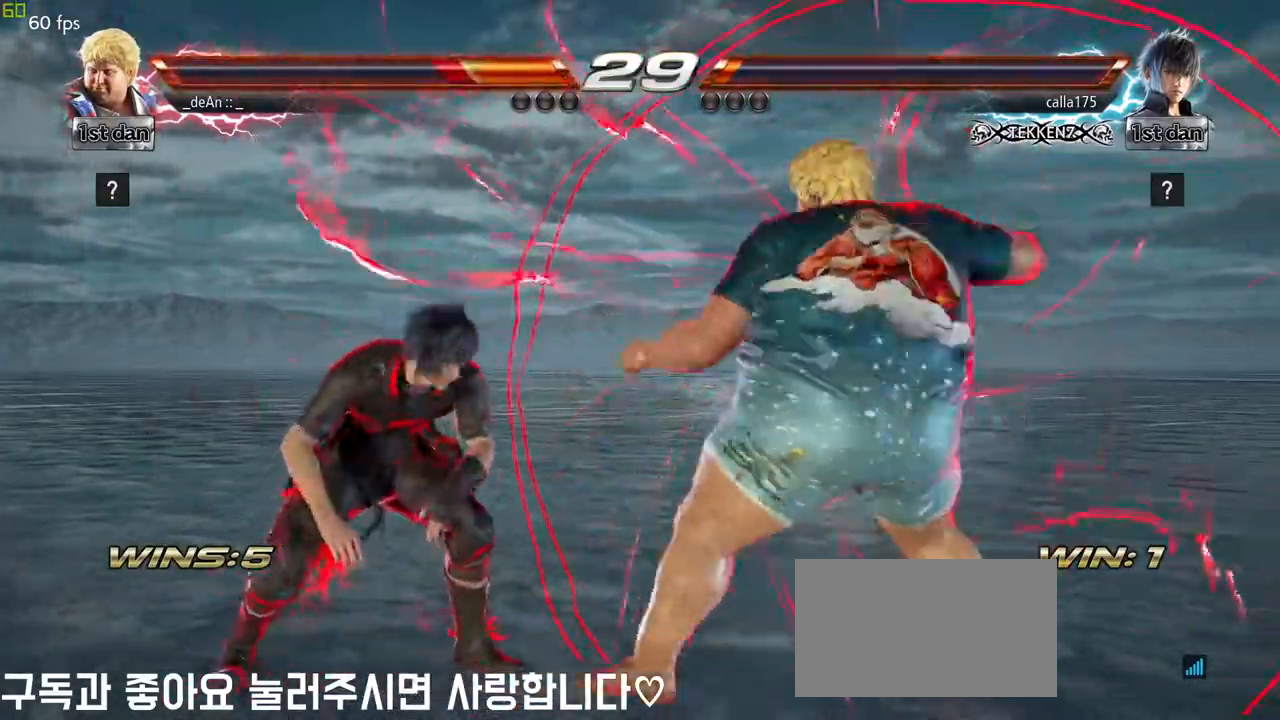
{"buttons": [], "left_stick": "right", "events": []}
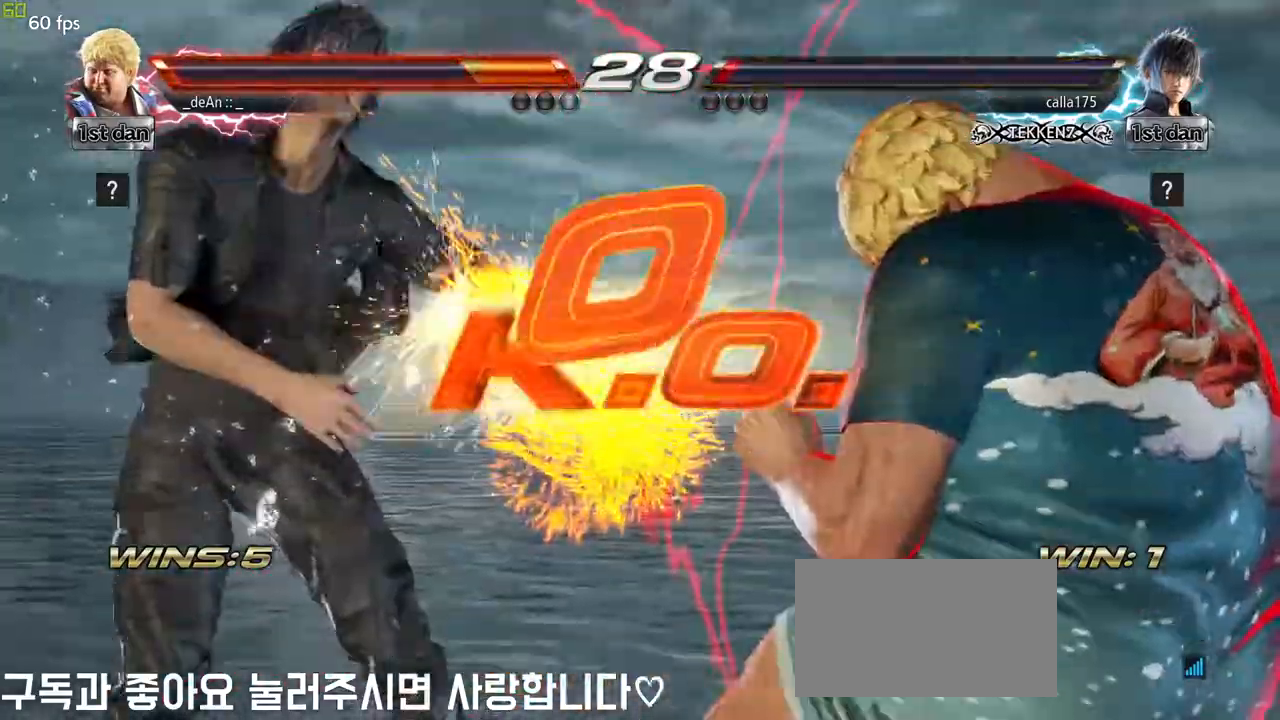
{"buttons": [], "left_stick": "center", "events": [[233, "left_stick", "center"]]}
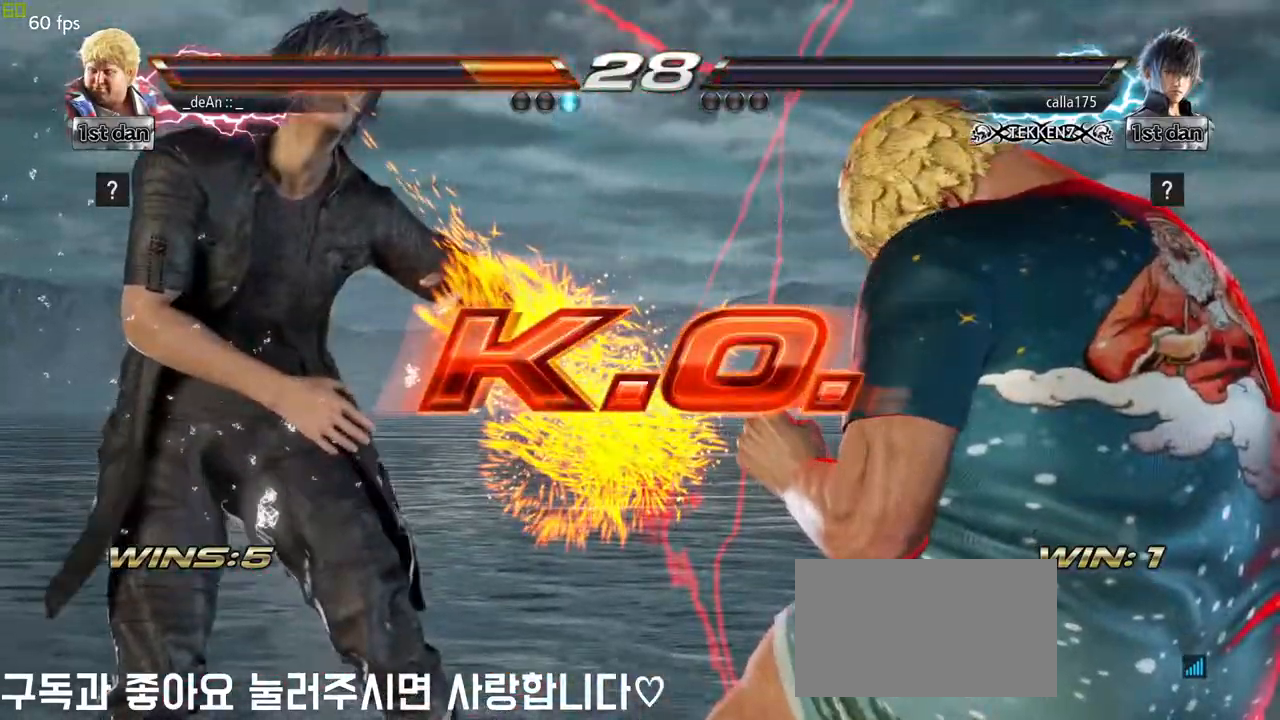
{"buttons": [], "left_stick": "center", "events": []}
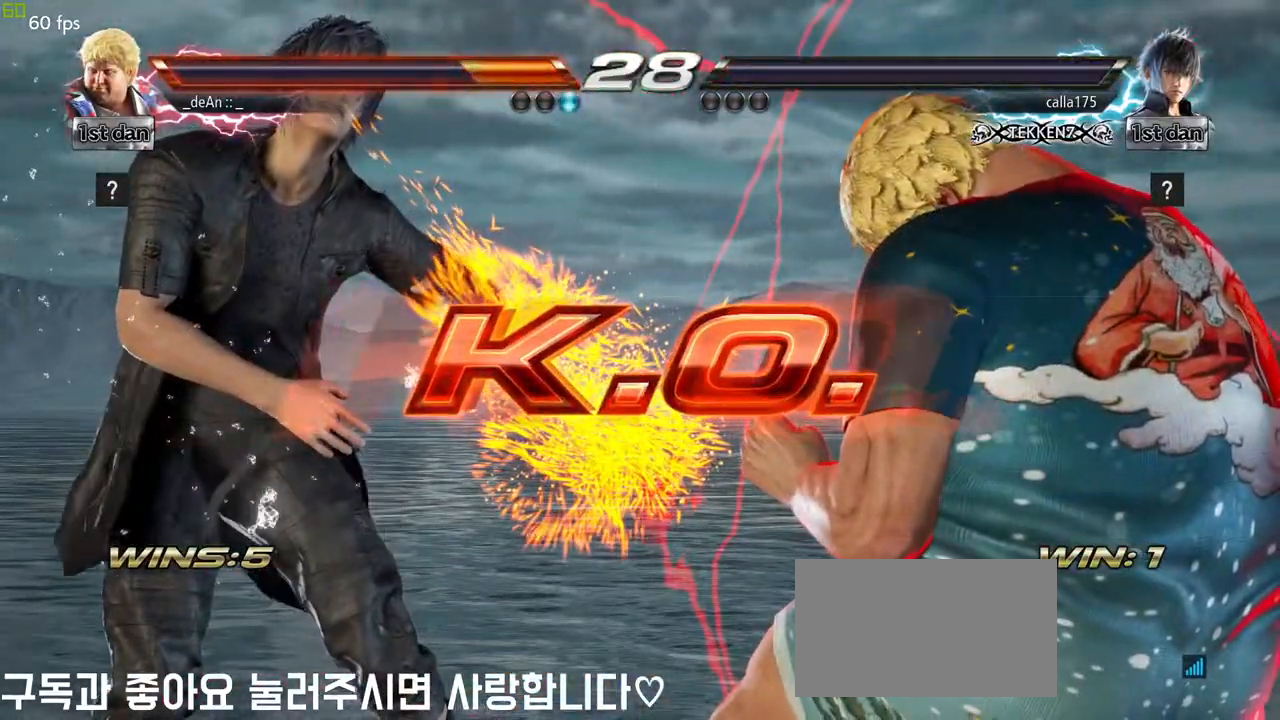
{"buttons": ["TRIANGLE"], "left_stick": "right", "events": [[367, "left_stick", "right"], [433, "TRIANGLE", "down"]]}
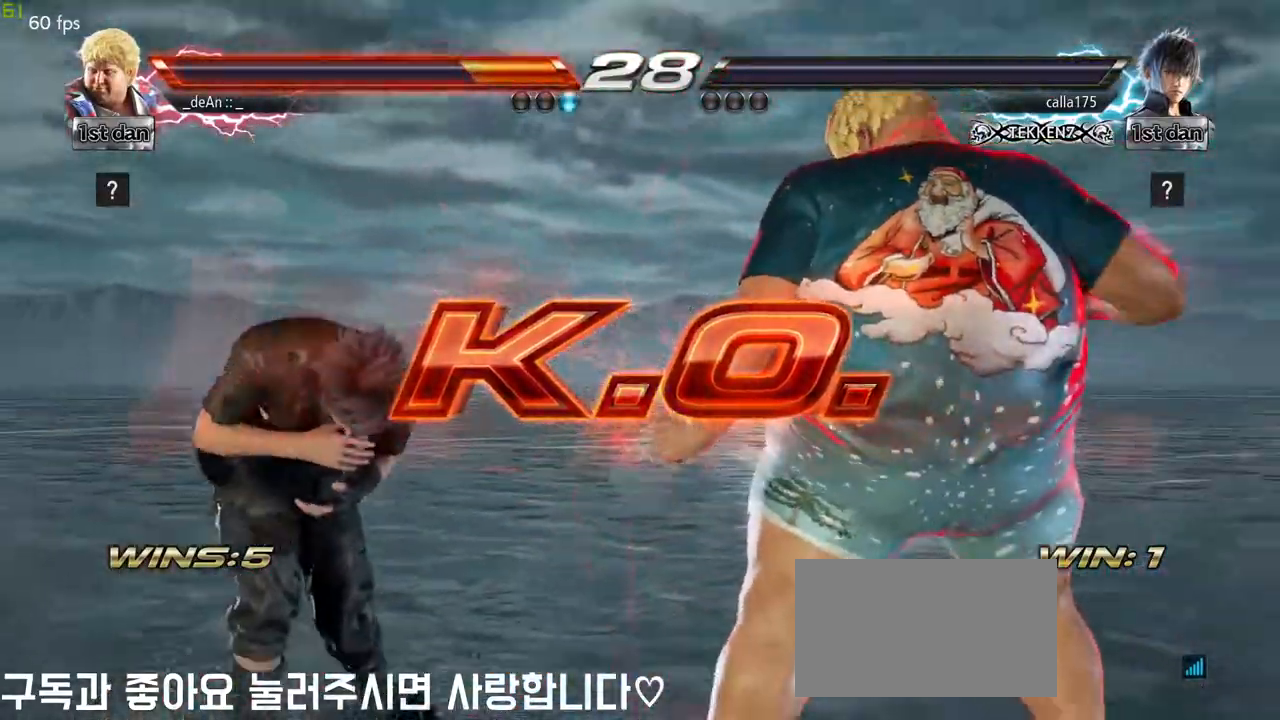
{"buttons": [], "left_stick": "right", "events": [[83, "TRIANGLE", "up"]]}
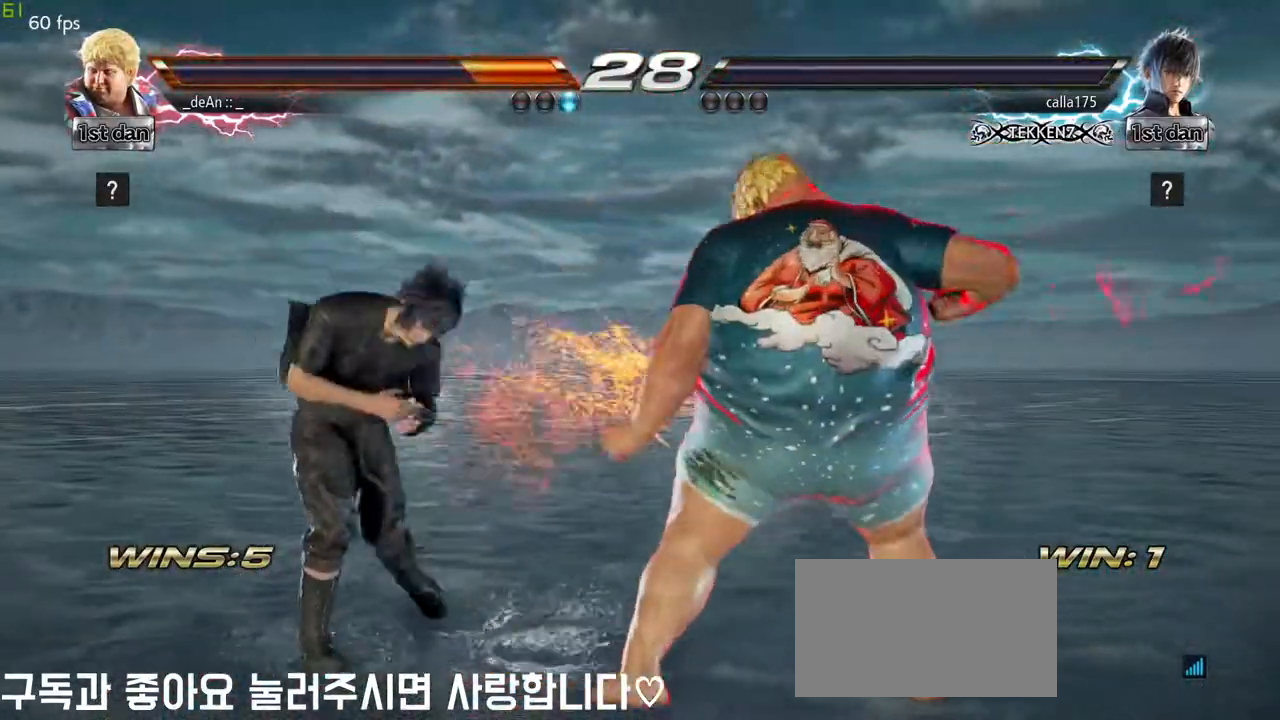
{"buttons": [], "left_stick": "right", "events": [[67, "TRIANGLE", "down"], [250, "TRIANGLE", "up"]]}
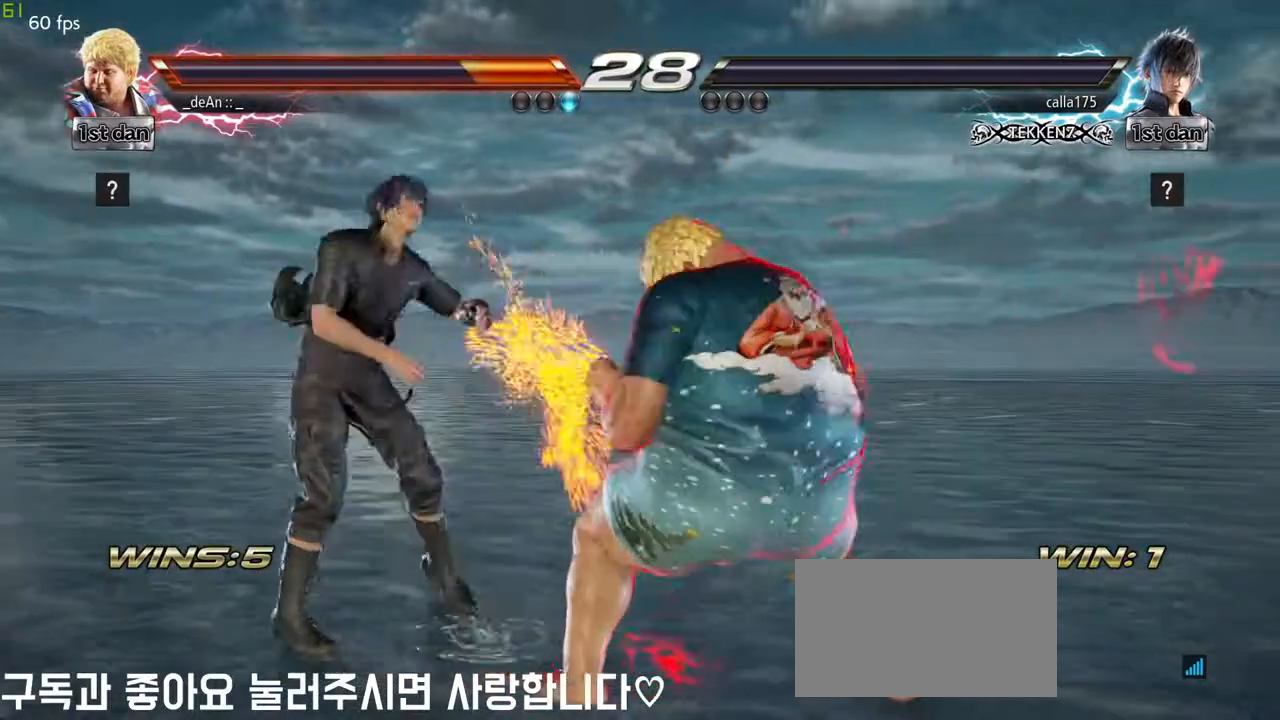
{"buttons": [], "left_stick": "right", "events": [[183, "TRIANGLE", "down"], [350, "TRIANGLE", "up"]]}
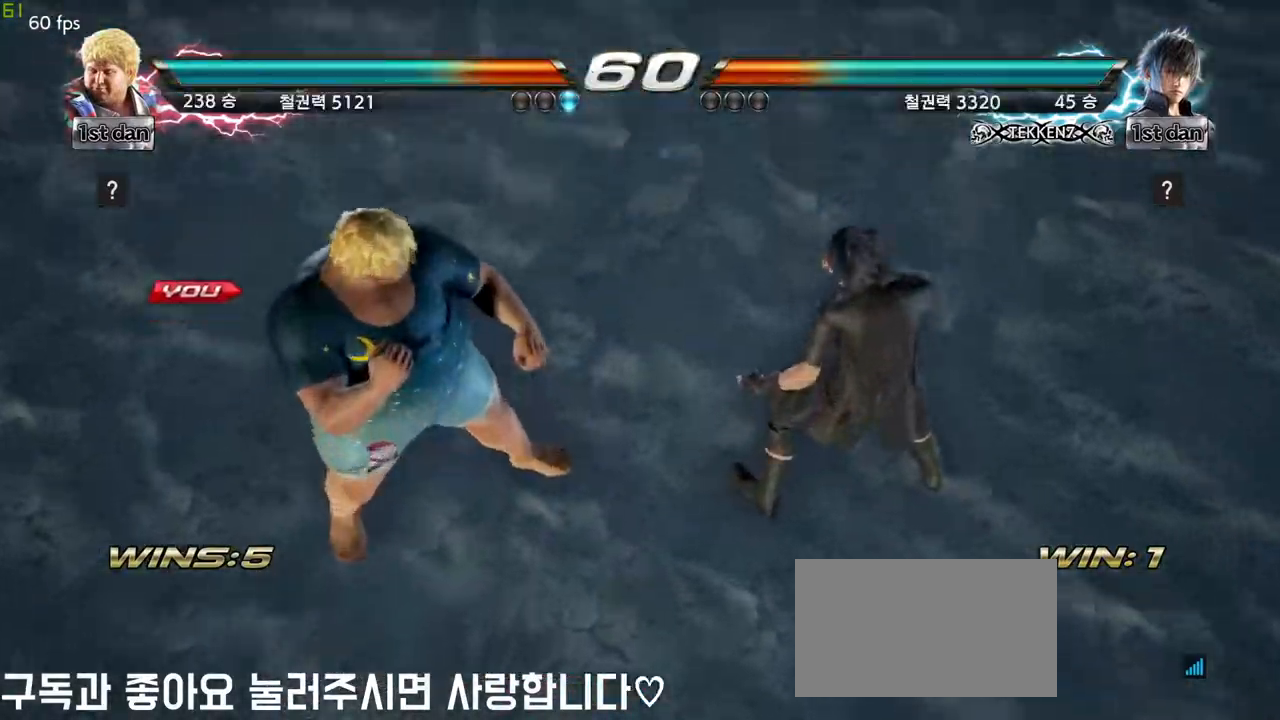
{"buttons": [], "left_stick": "center", "events": [[50, "left_stick", "center"], [317, "left_stick", "right"], [383, "left_stick", "center"]]}
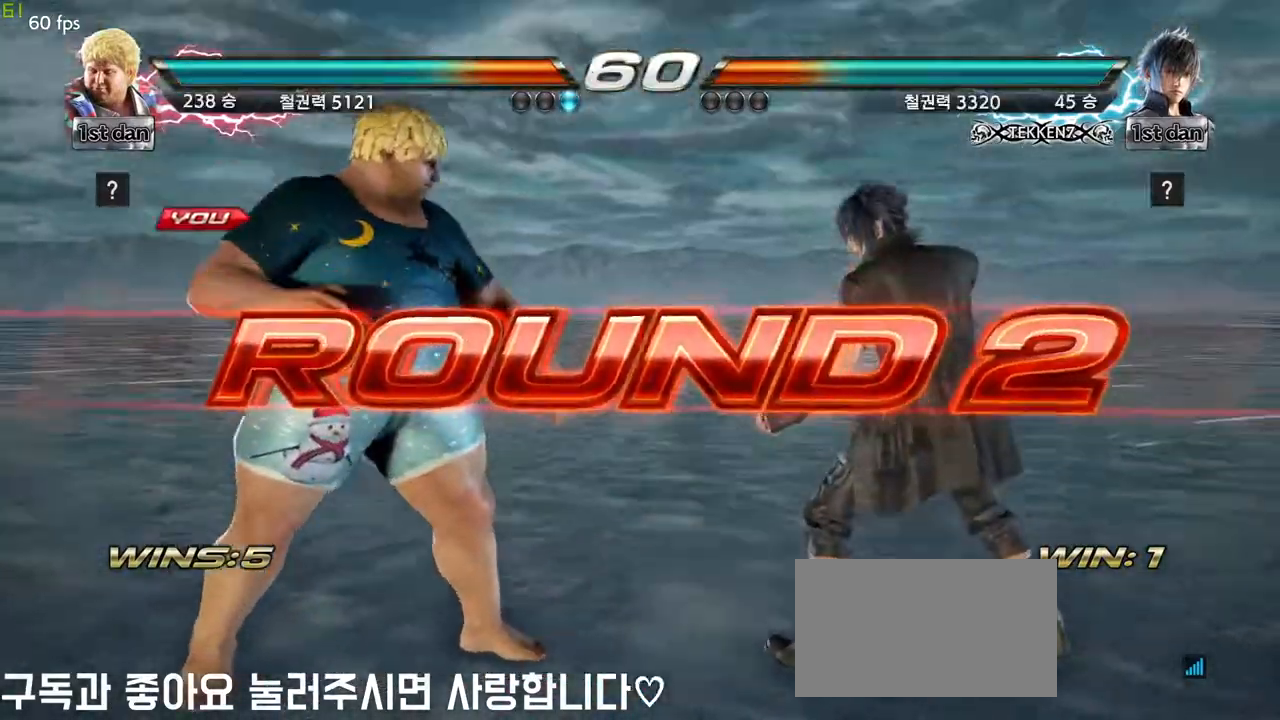
{"buttons": [], "left_stick": "right", "events": [[17, "left_stick", "down"], [150, "left_stick", "right"], [267, "left_stick", "center"], [367, "left_stick", "down"], [500, "left_stick", "right"]]}
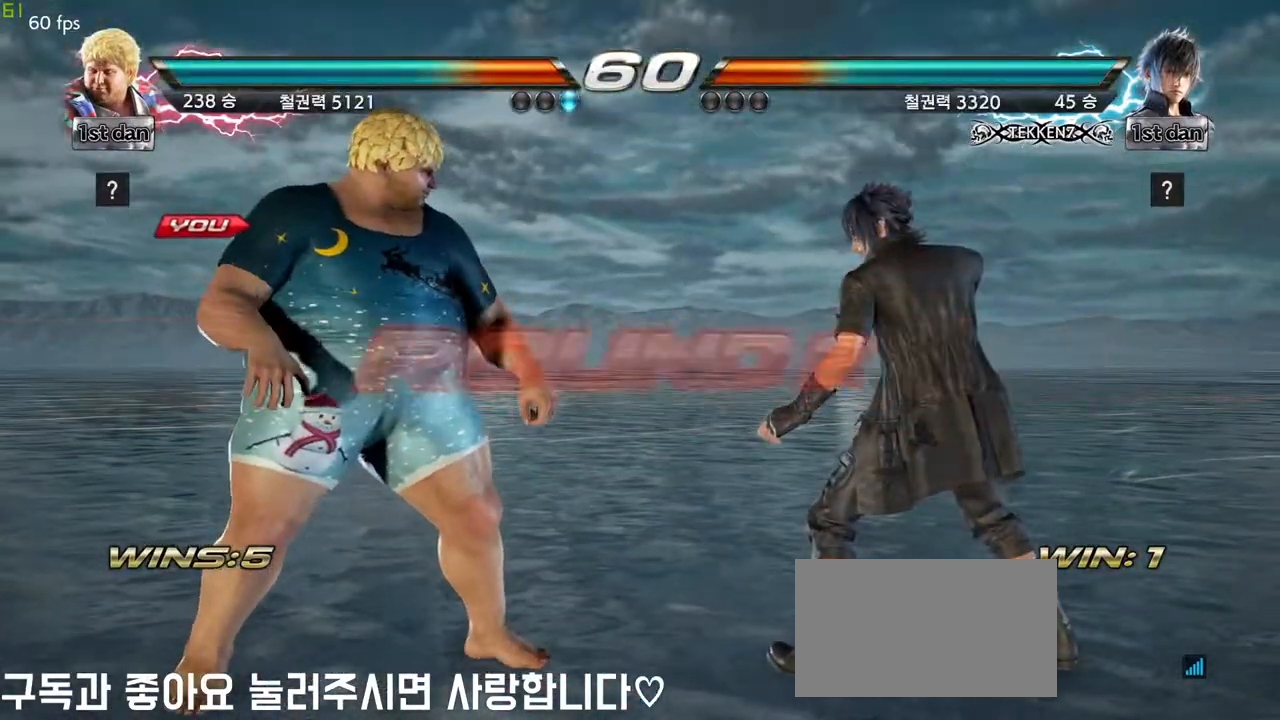
{"buttons": [], "left_stick": "center", "events": [[133, "left_stick", "center"], [267, "left_stick", "down"], [433, "left_stick", "center"]]}
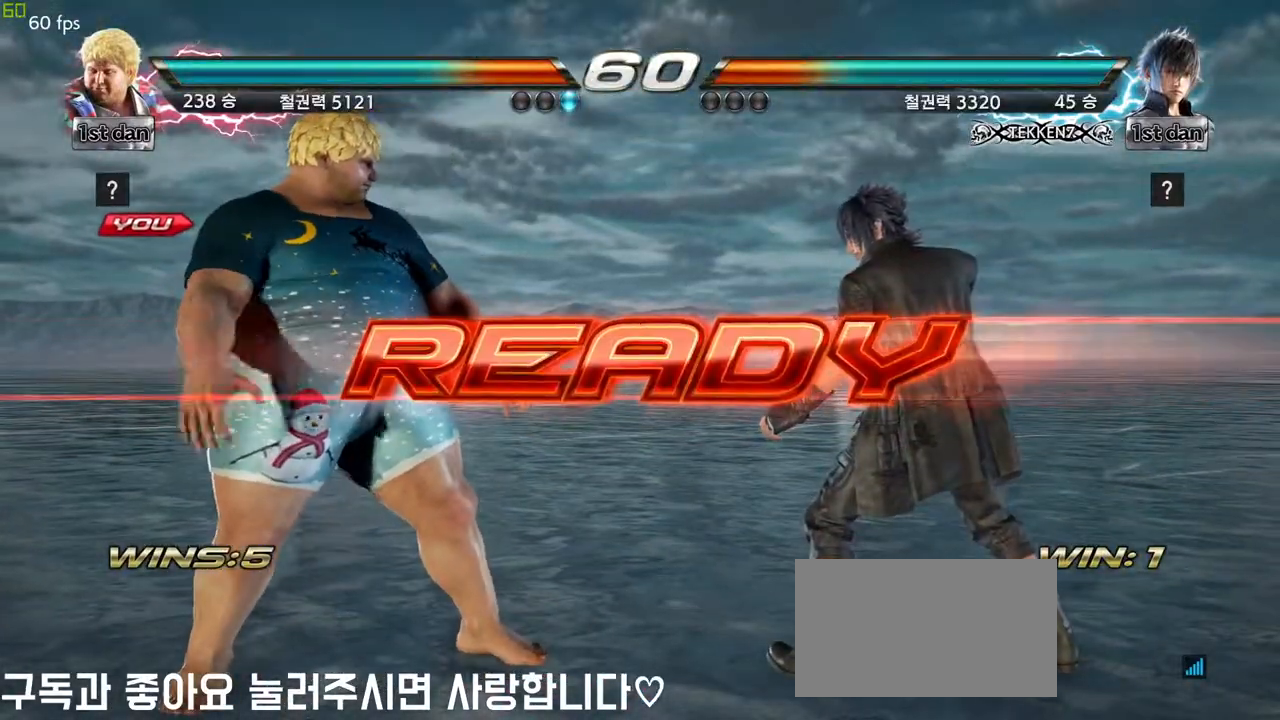
{"buttons": [], "left_stick": "center", "events": []}
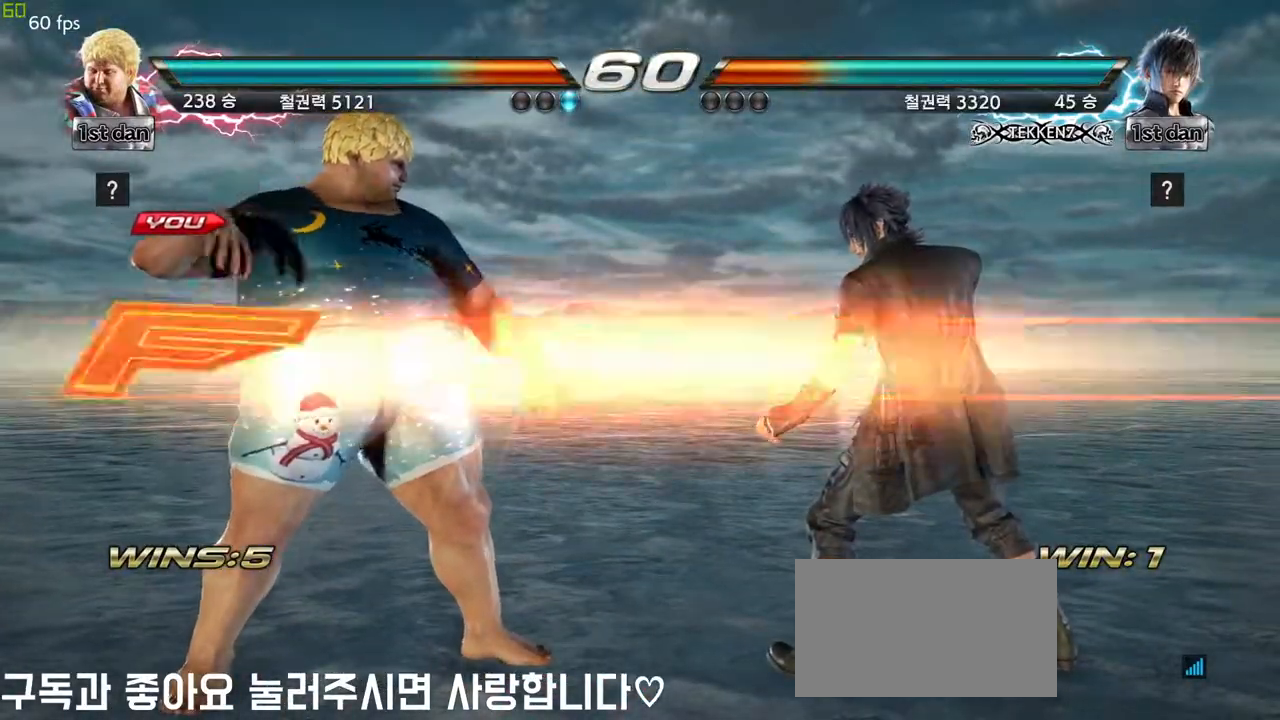
{"buttons": [], "left_stick": "left", "events": [[500, "left_stick", "left"]]}
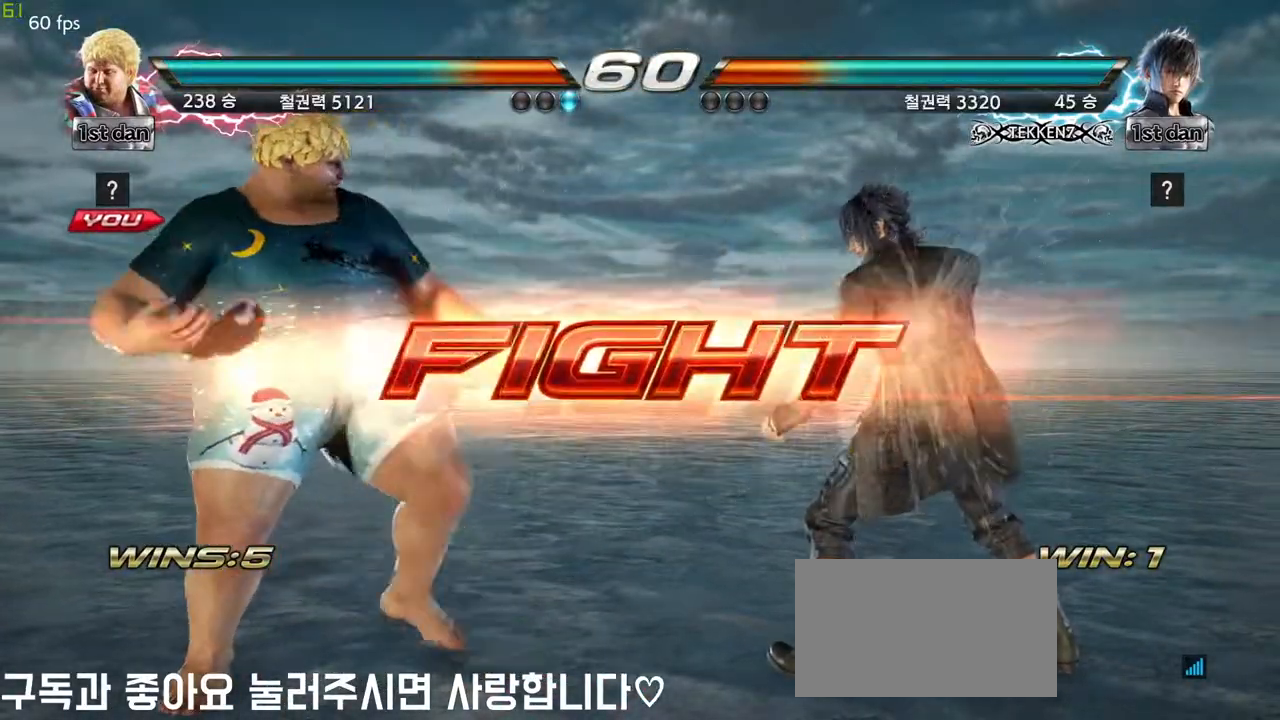
{"buttons": [], "left_stick": "center", "events": [[17, "left_stick", "up-left"], [33, "CROSS", "down"], [167, "CROSS", "up"], [167, "left_stick", "center"]]}
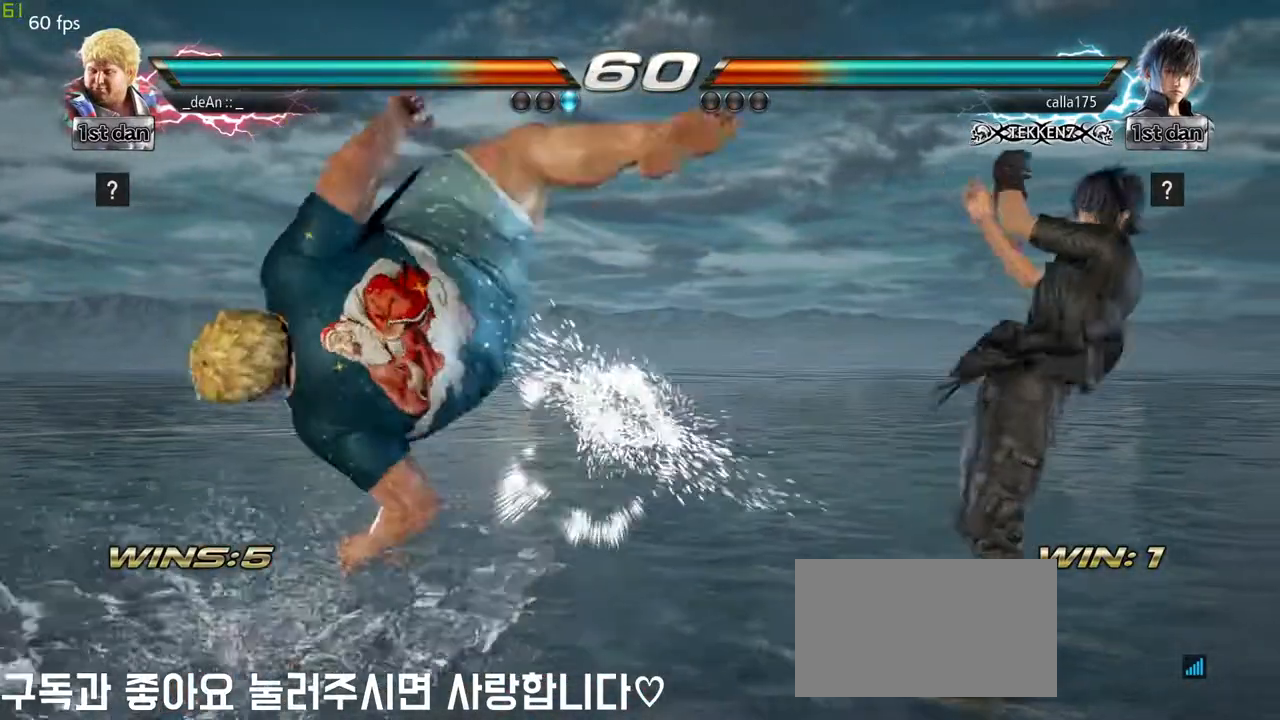
{"buttons": ["CROSS"], "left_stick": "up-left", "events": [[50, "left_stick", "left"], [200, "left_stick", "center"], [483, "left_stick", "up-left"], [500, "CROSS", "down"]]}